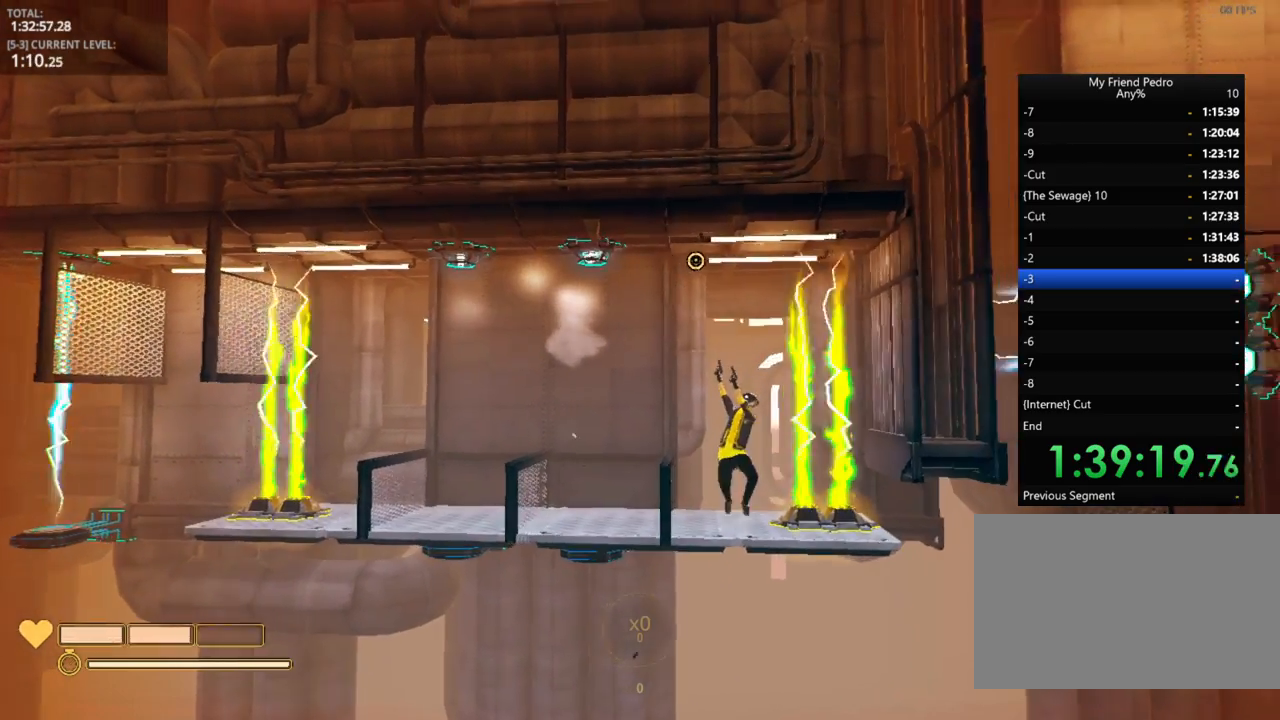
Gameplay with keyboard and mouse; each line is a JSON object with the keys held at the frame after it. "events" lists presses ("down") and releases ("up") of "1", "2", "3", "4", "5", "a", "alt", "c", "caps_lock", "ctrl", "d", "e", "f", "g", "q", "r", "s", "shift", "space", "t", "tab", "v", "w", "x" and "z" between this image and that frame as [ms after this image, input, new state], when the widget could be followed in between. No other keys are recorded. "mouse_move" is the direction in which the mouse moves at that frame (one of eight, or "still"), when it could be read. Mouse buttons are not recorded.
{"keys": [], "mouse_move": "down-right", "events": [[83, "a", "up"]]}
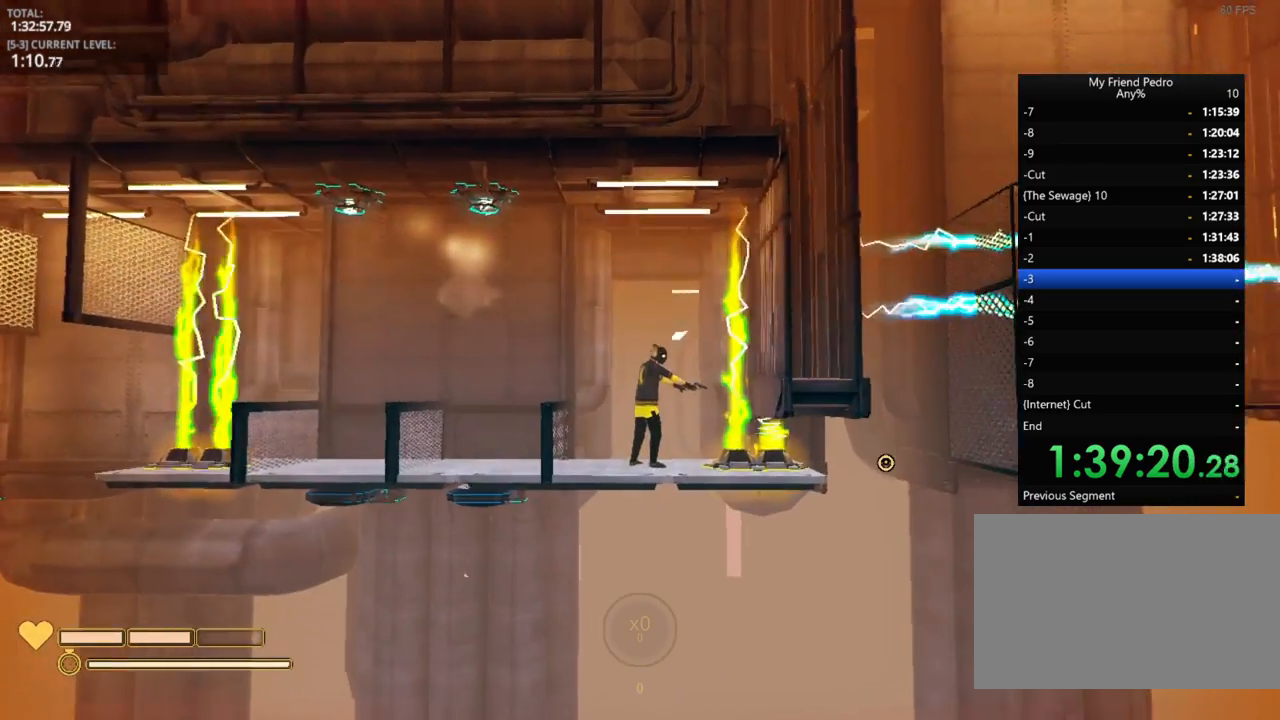
{"keys": ["a"], "mouse_move": "still", "events": [[366, "a", "down"]]}
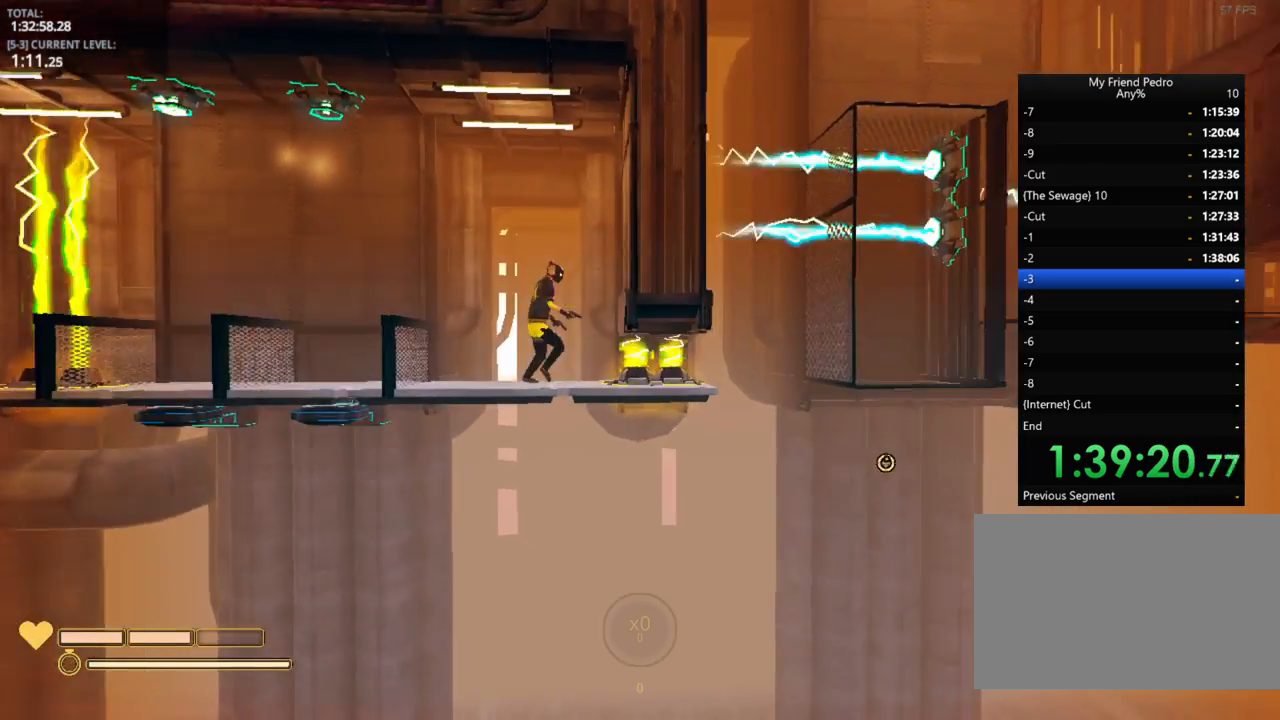
{"keys": [], "mouse_move": "still", "events": [[100, "a", "up"]]}
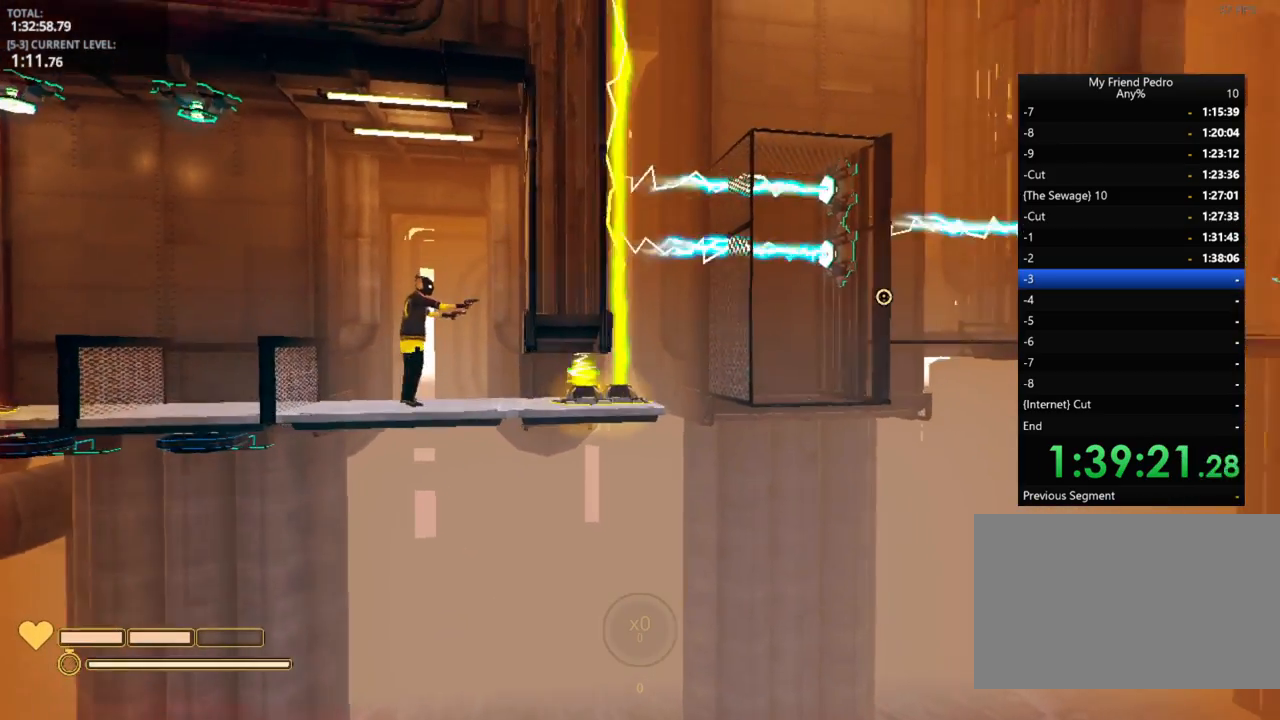
{"keys": [], "mouse_move": "still", "events": []}
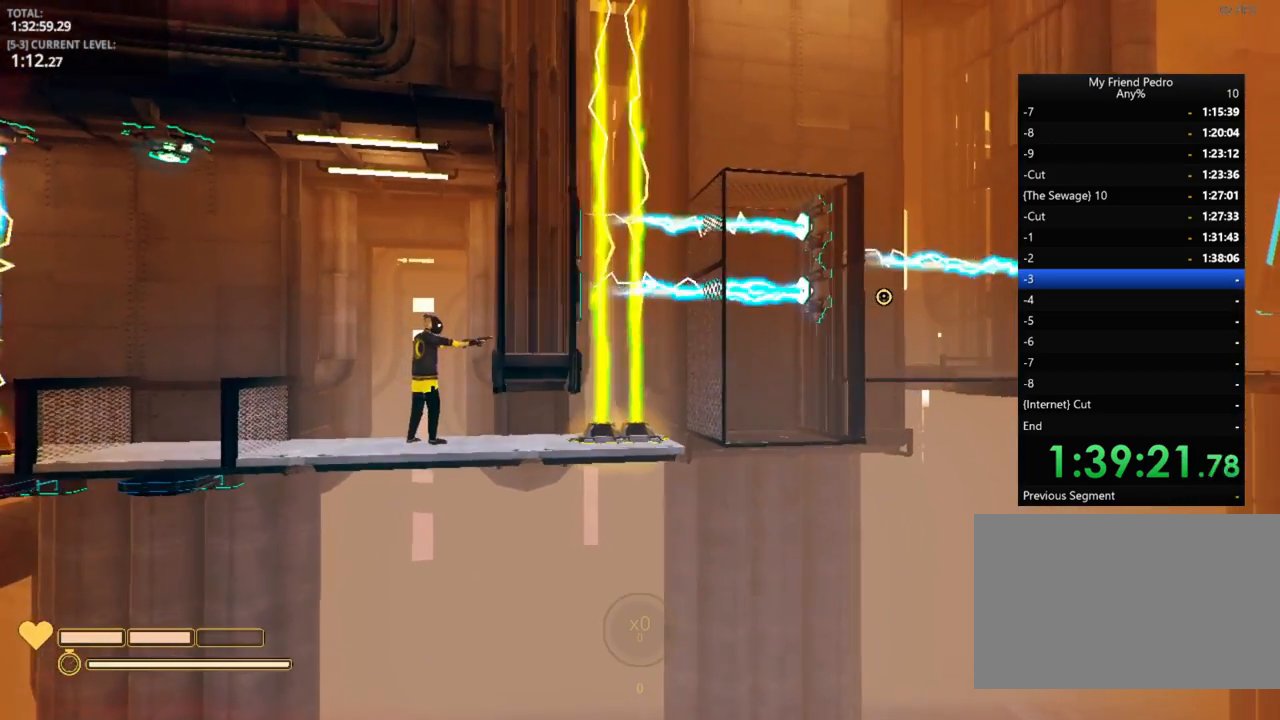
{"keys": ["shift"], "mouse_move": "still", "events": [[283, "shift", "down"]]}
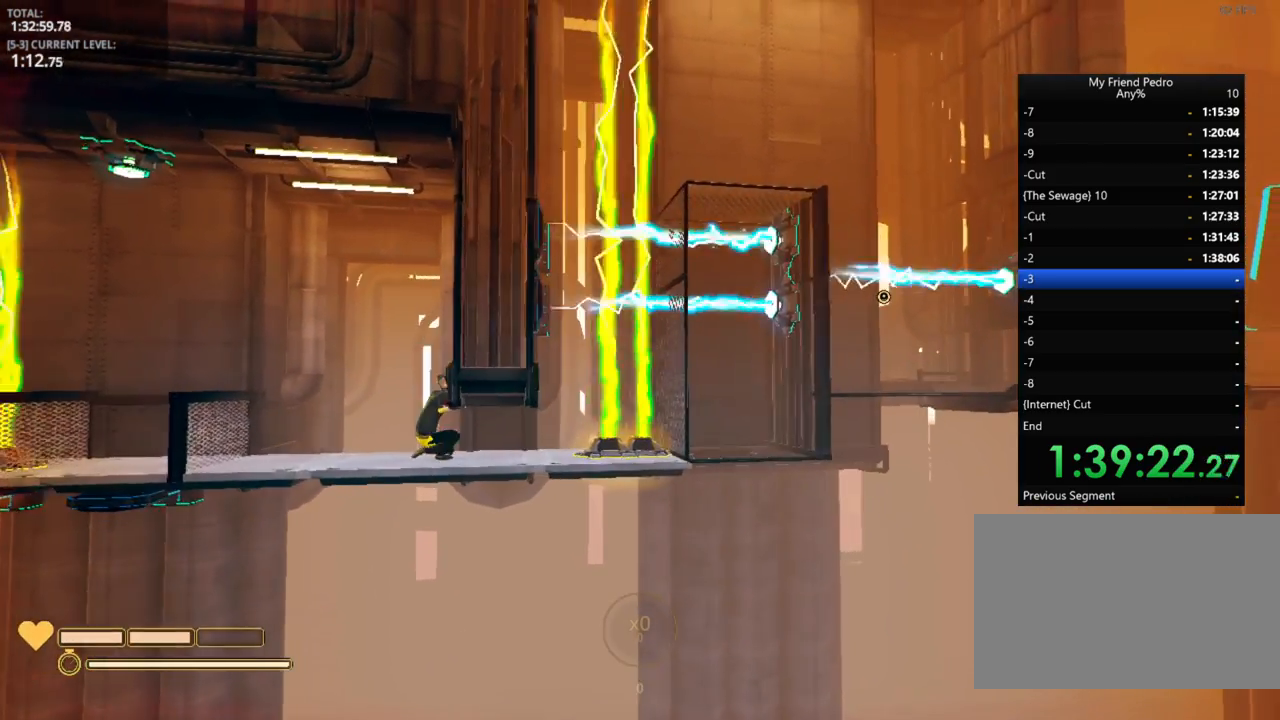
{"keys": ["shift"], "mouse_move": "still", "events": []}
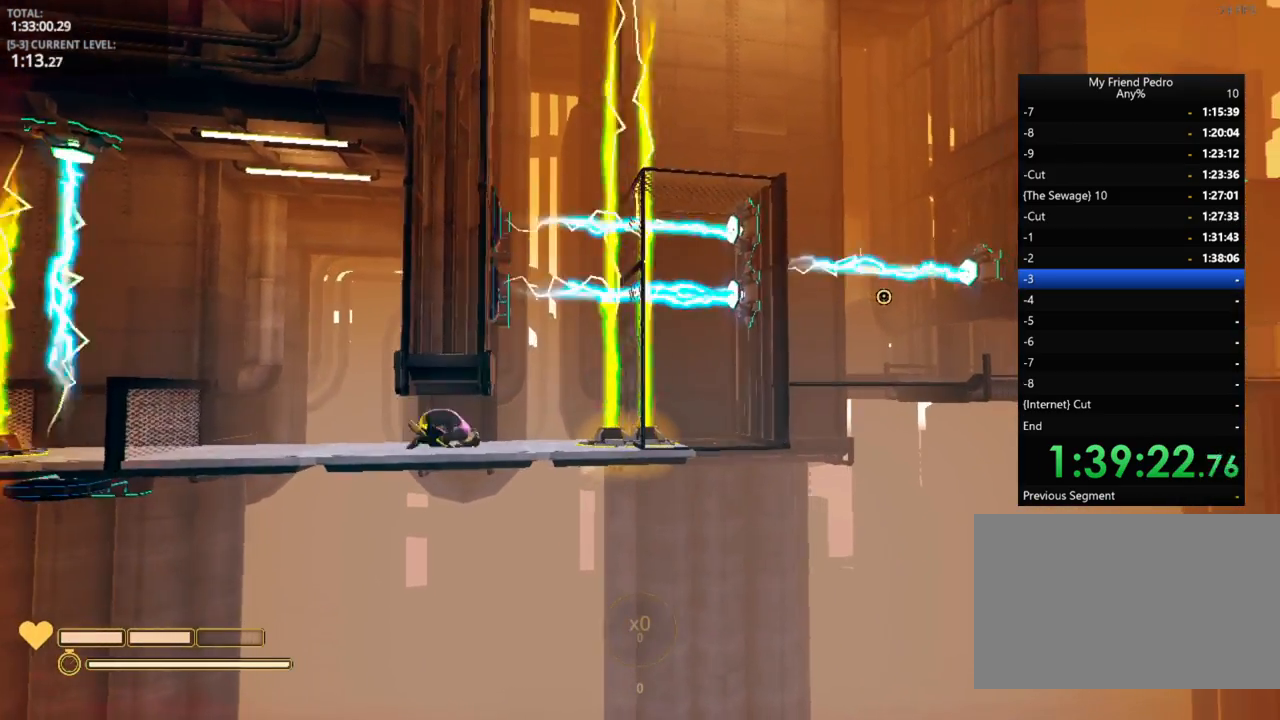
{"keys": [], "mouse_move": "still", "events": [[366, "a", "down"], [433, "a", "up"], [433, "shift", "up"]]}
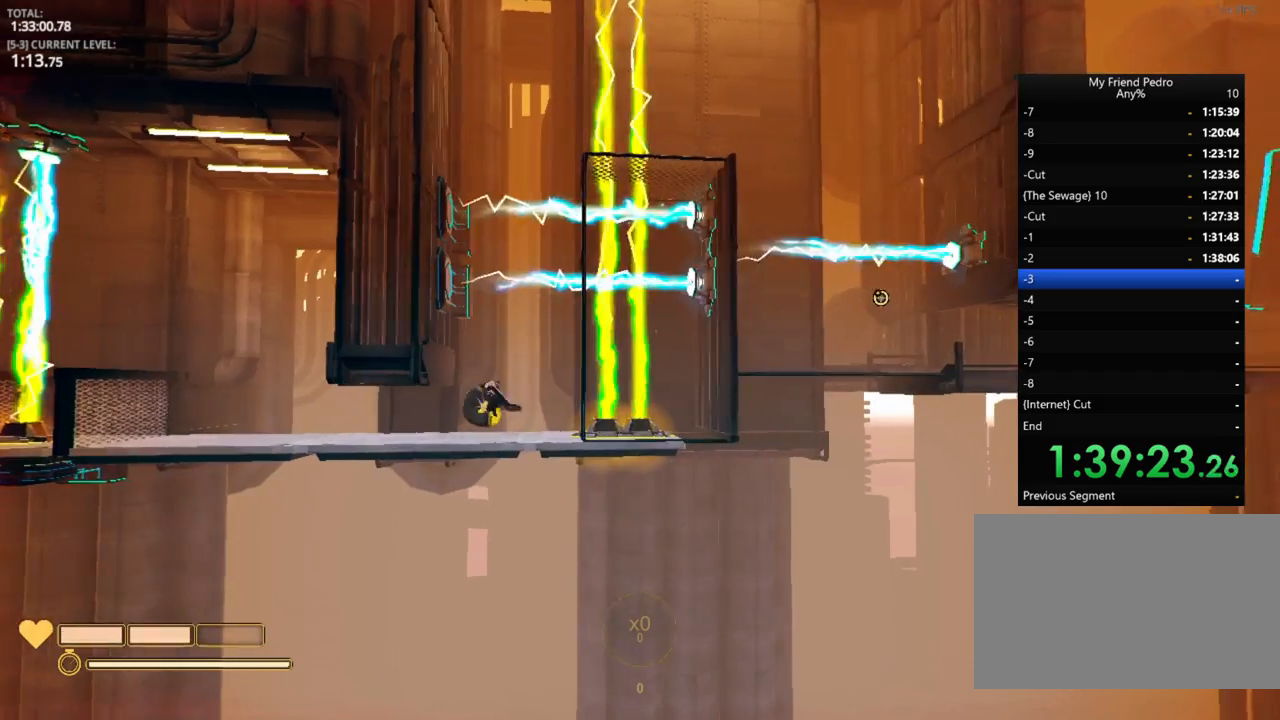
{"keys": ["d"], "mouse_move": "down", "events": [[350, "d", "down"]]}
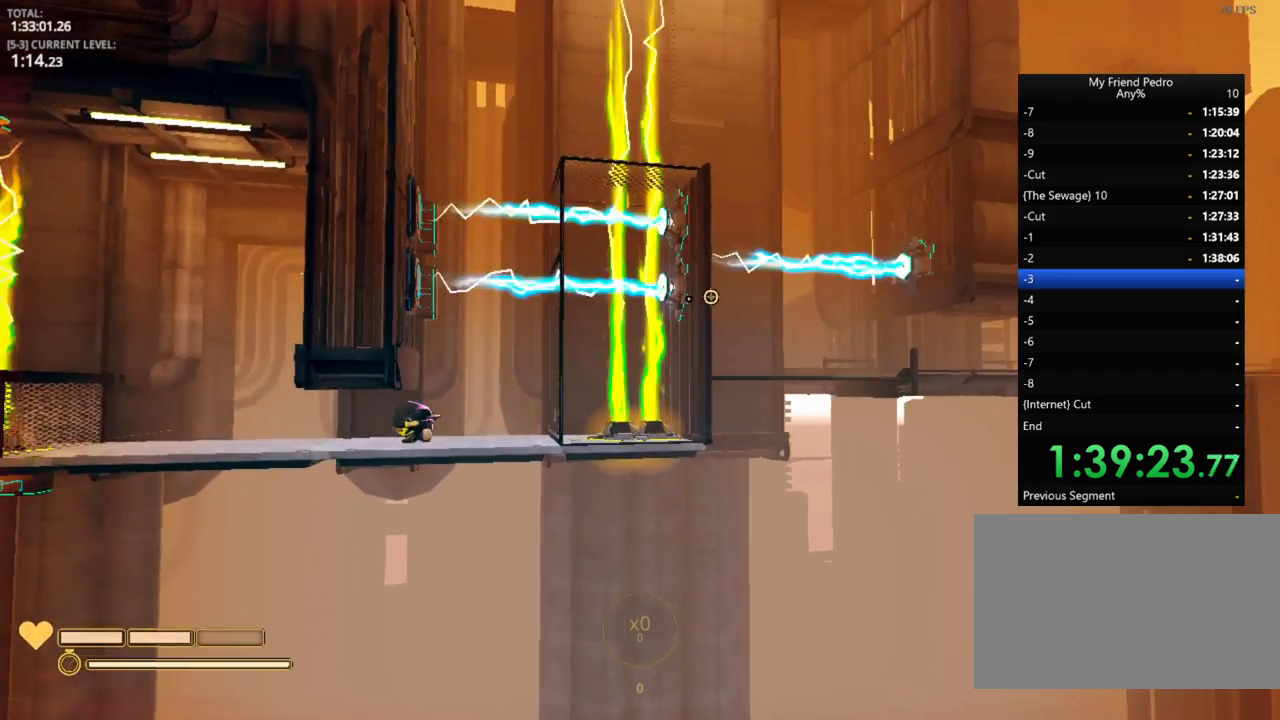
{"keys": [], "mouse_move": "right", "events": [[16, "d", "up"]]}
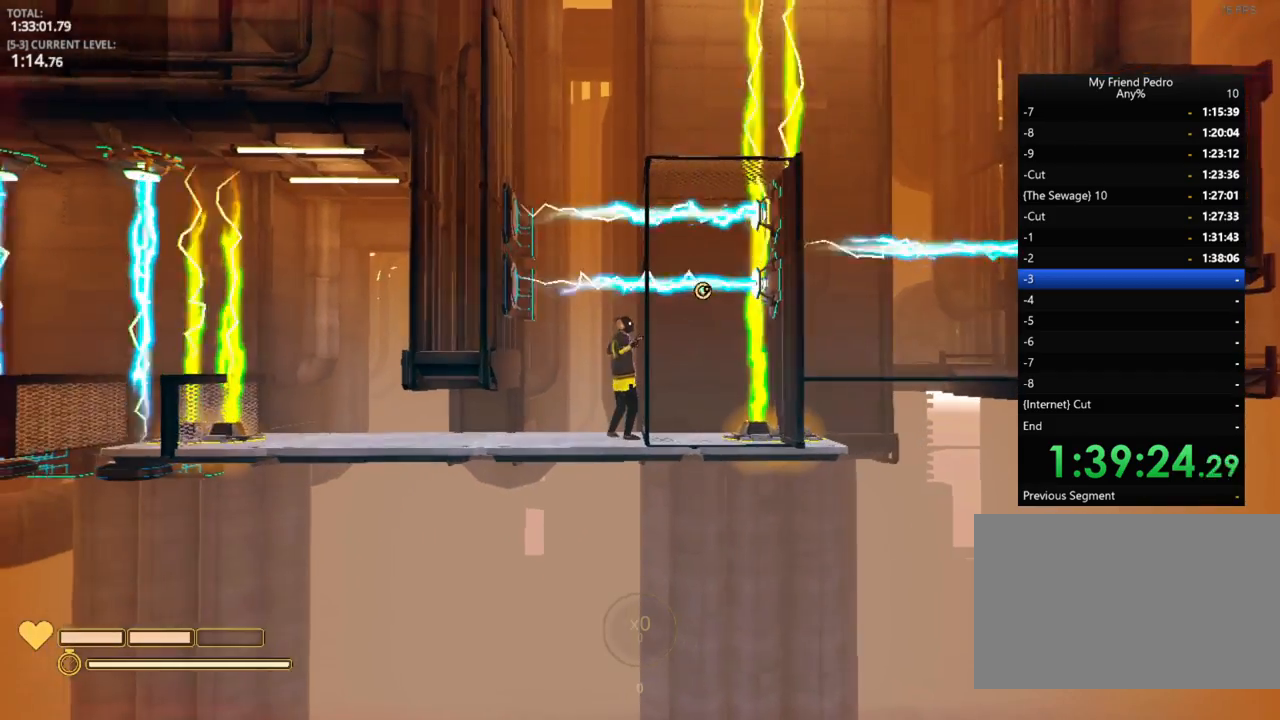
{"keys": ["d"], "mouse_move": "still", "events": [[483, "d", "down"]]}
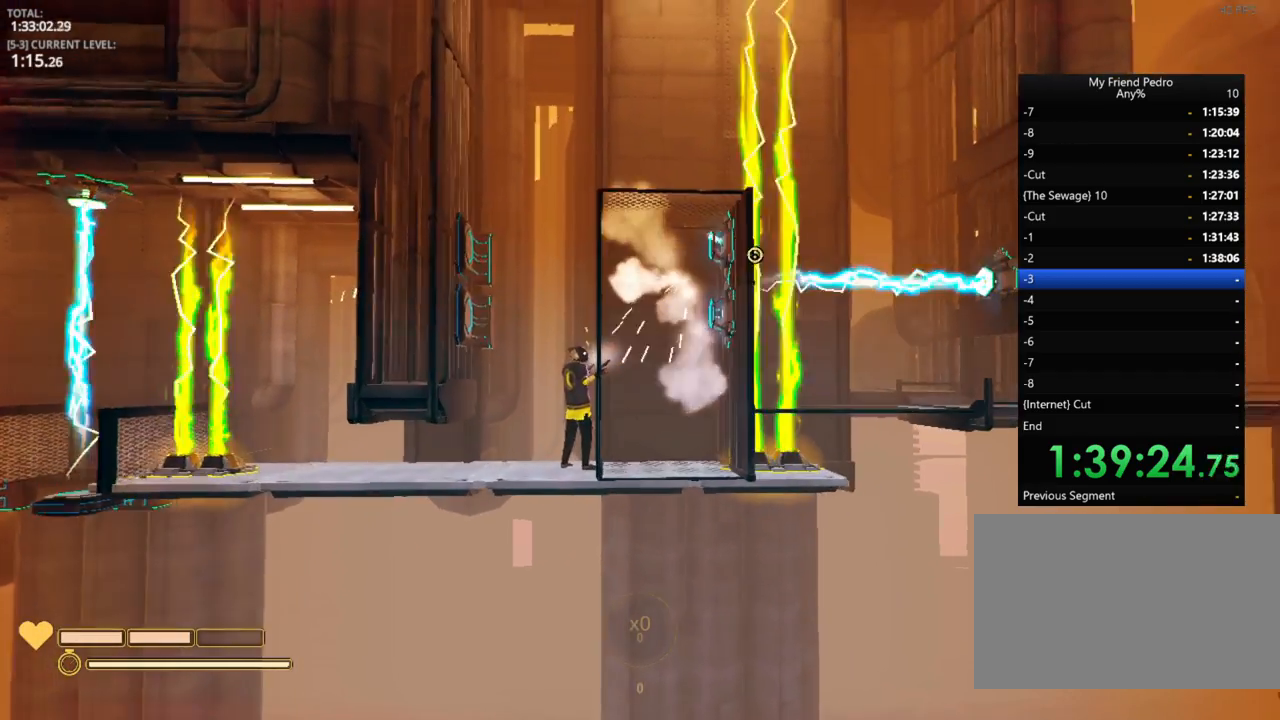
{"keys": ["a", "d", "space"], "mouse_move": "still", "events": [[83, "space", "down"], [216, "space", "up"], [383, "space", "down"], [416, "a", "down"]]}
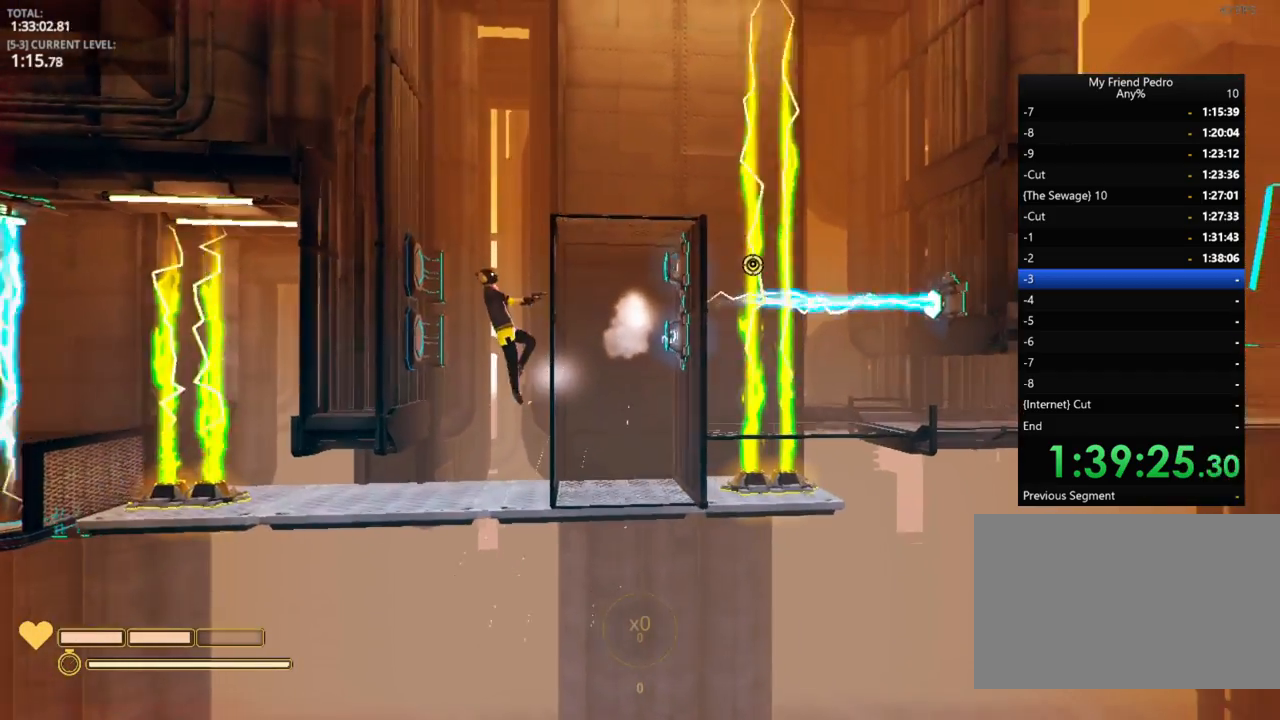
{"keys": ["d", "space"], "mouse_move": "still", "events": [[16, "space", "up"], [33, "d", "up"], [383, "d", "down"], [450, "a", "up"], [450, "space", "down"]]}
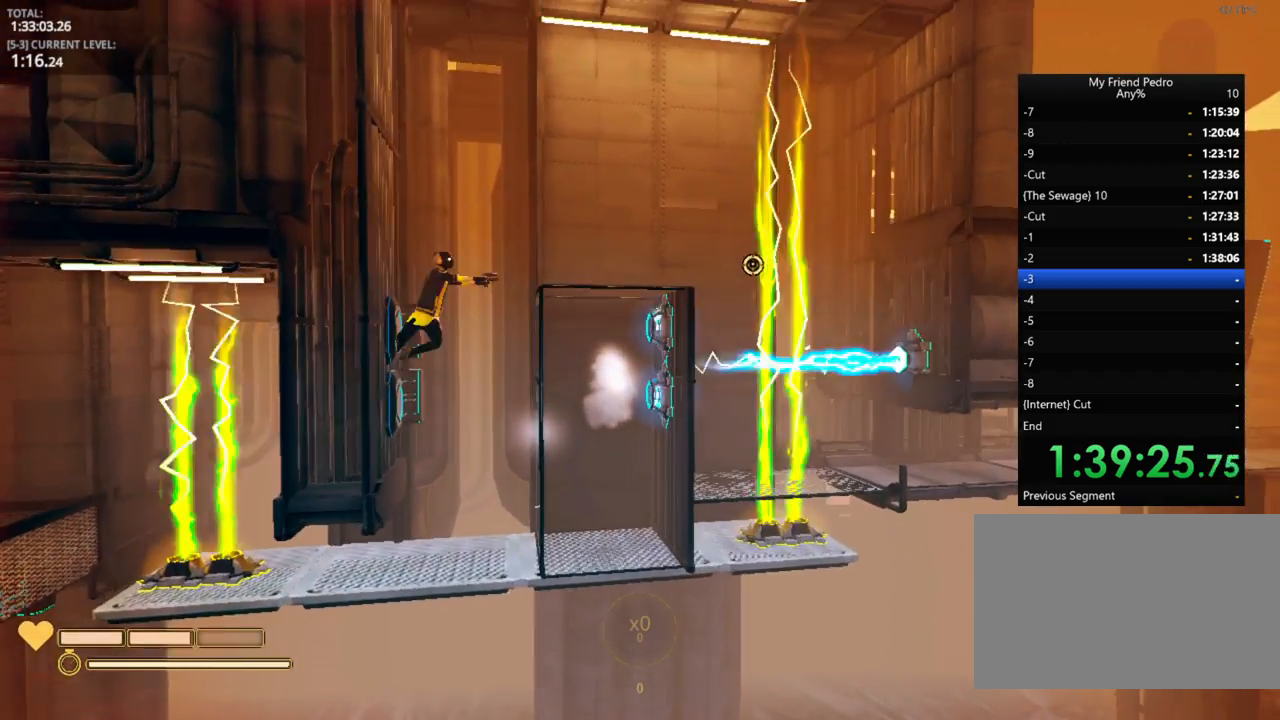
{"keys": ["d"], "mouse_move": "right", "events": [[100, "space", "up"], [150, "d", "up"], [216, "r", "down"], [316, "r", "up"], [450, "d", "down"]]}
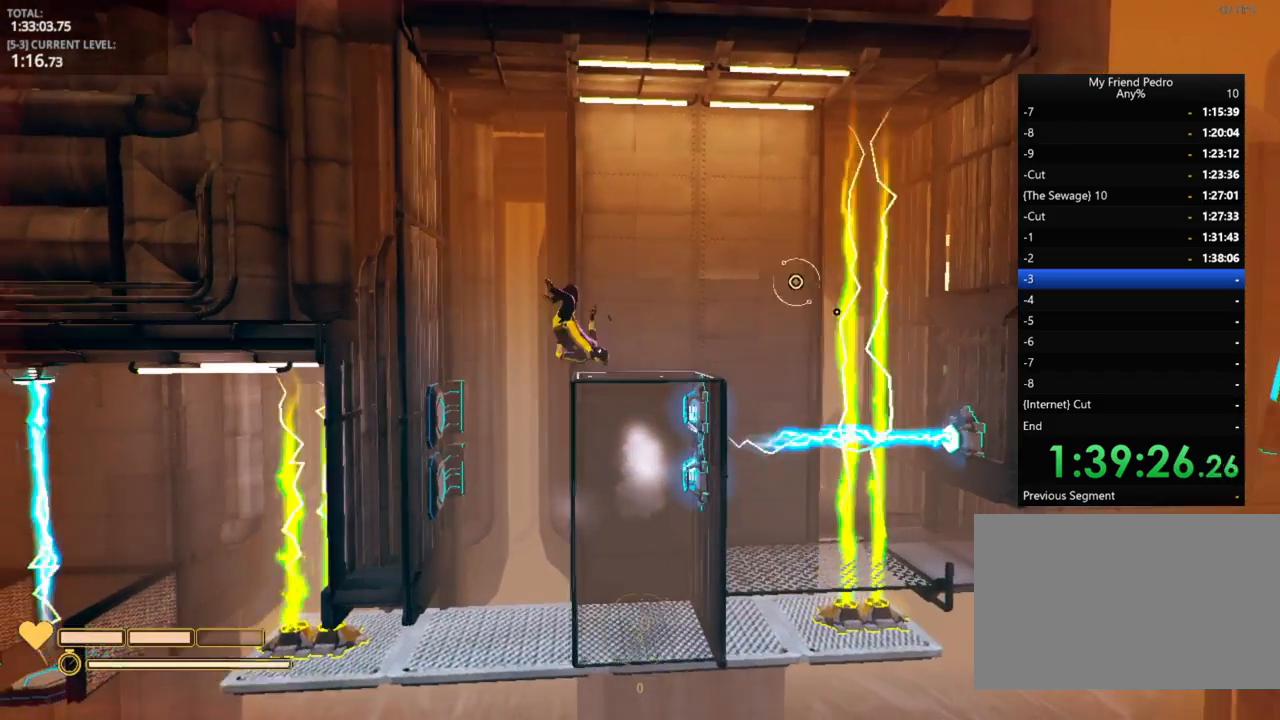
{"keys": [], "mouse_move": "still", "events": [[450, "d", "up"]]}
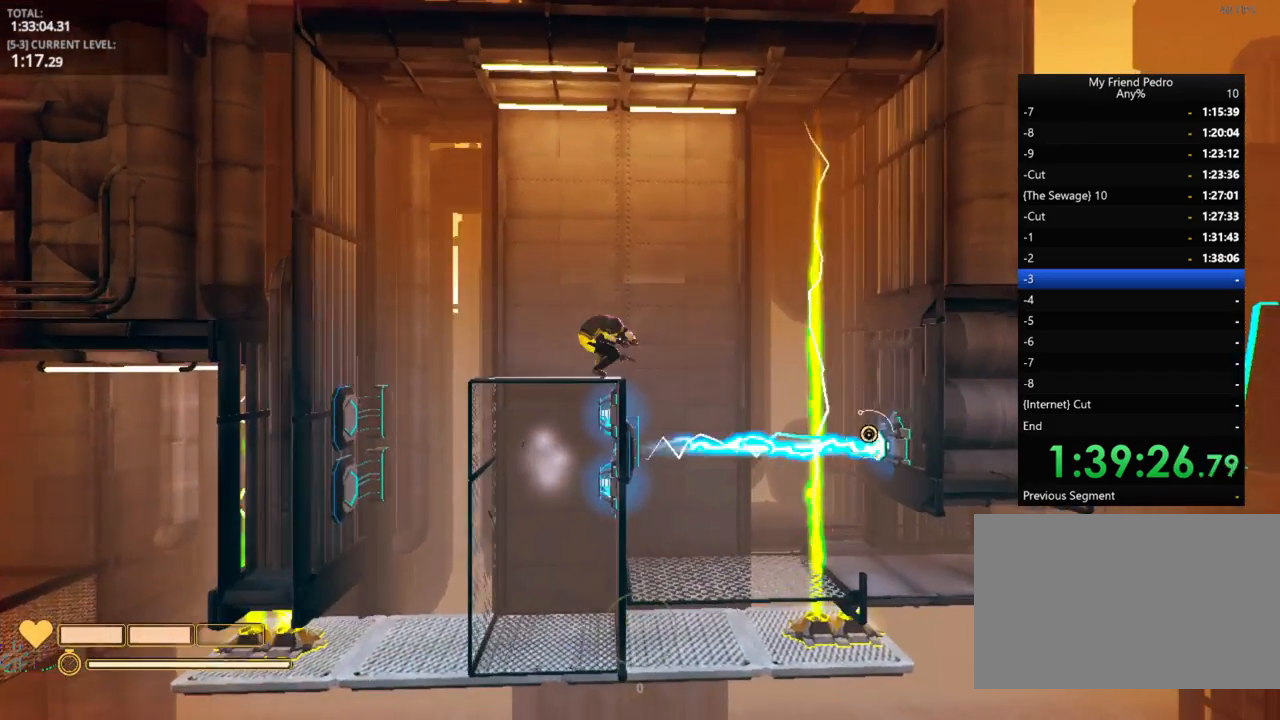
{"keys": ["d"], "mouse_move": "still", "events": [[83, "a", "down"], [216, "a", "up"], [383, "d", "down"]]}
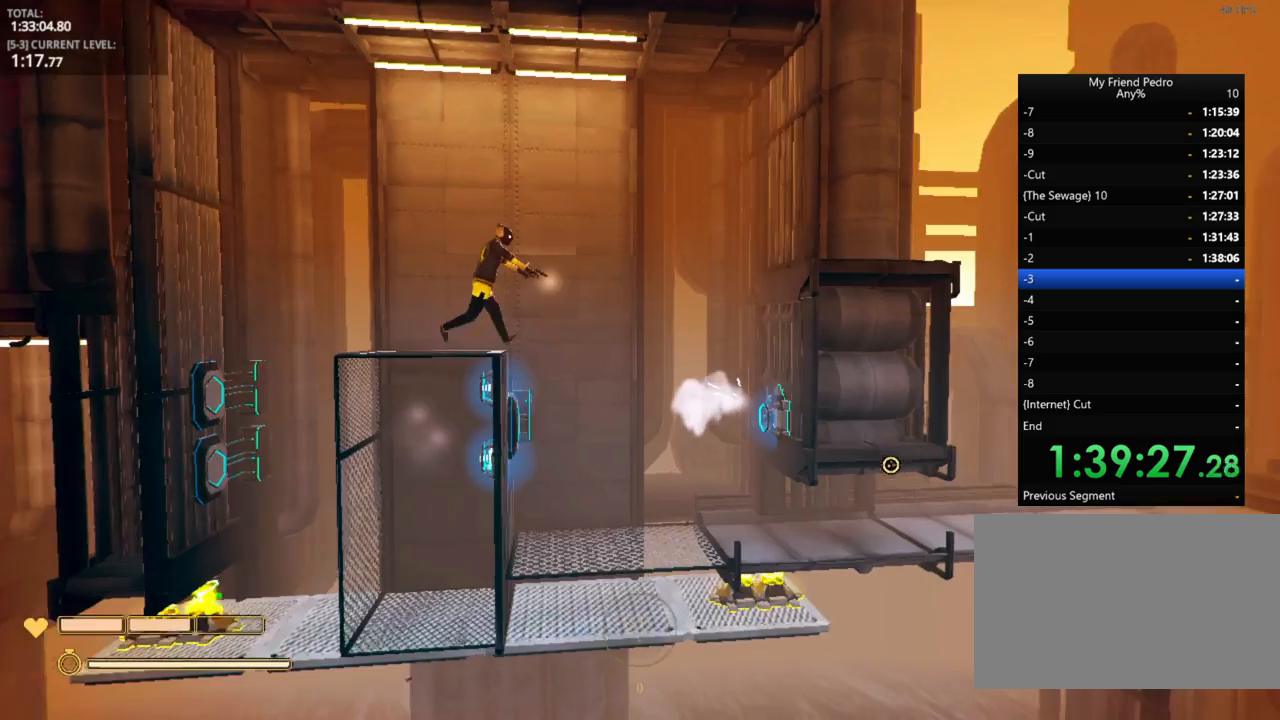
{"keys": ["d"], "mouse_move": "still", "events": []}
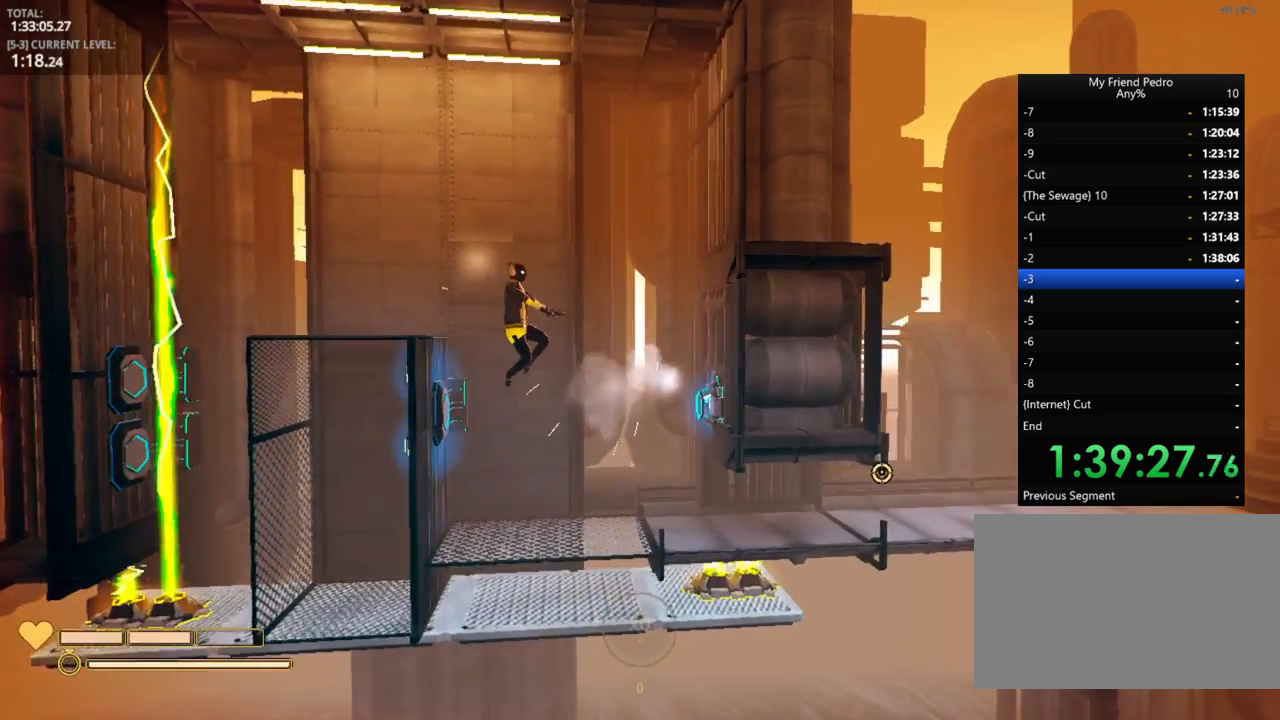
{"keys": ["d", "shift"], "mouse_move": "still", "events": [[416, "shift", "down"]]}
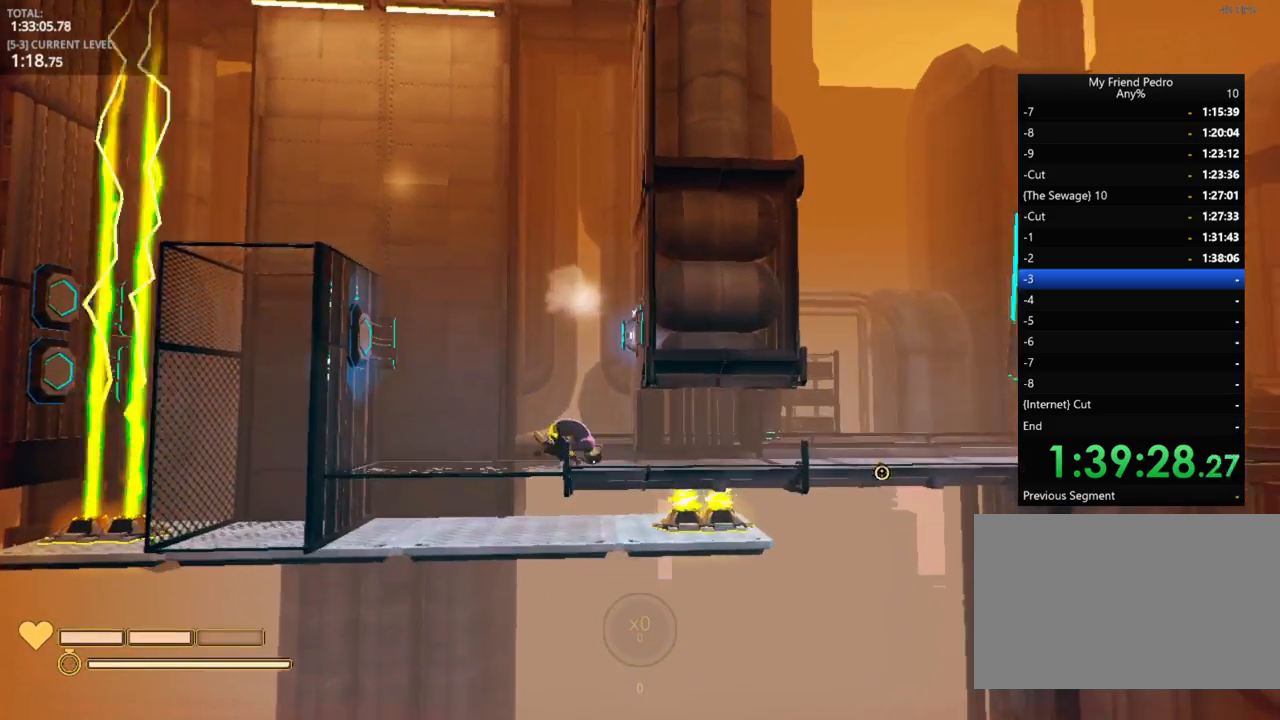
{"keys": ["d"], "mouse_move": "still", "events": [[100, "shift", "up"], [166, "d", "up"], [216, "r", "down"], [316, "r", "up"], [400, "d", "down"]]}
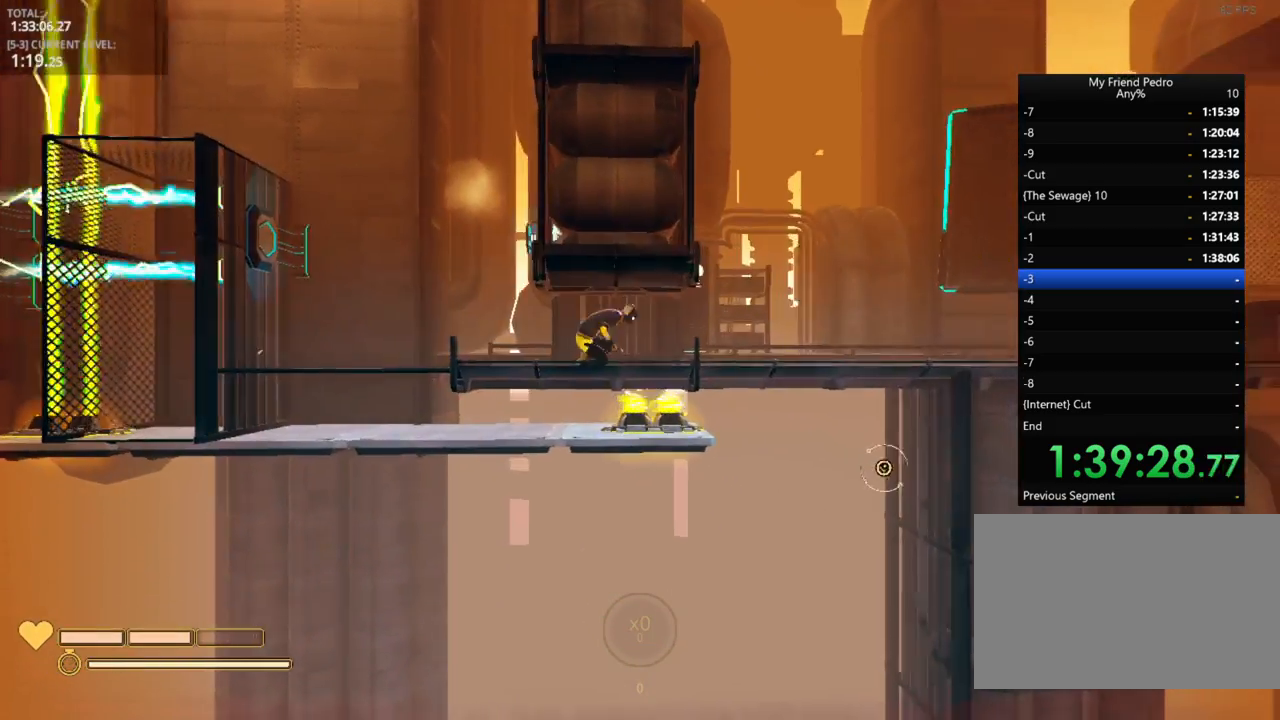
{"keys": ["d"], "mouse_move": "still", "events": []}
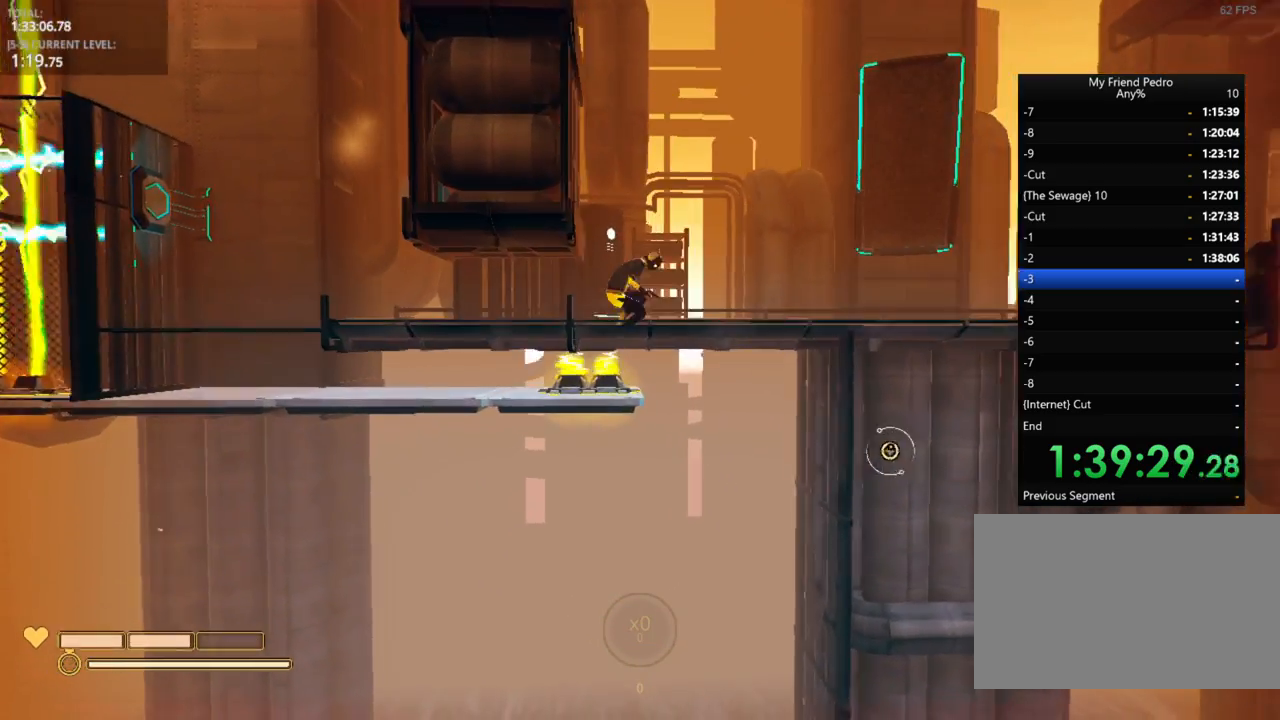
{"keys": ["d"], "mouse_move": "still", "events": [[433, "space", "down"], [466, "space", "up"]]}
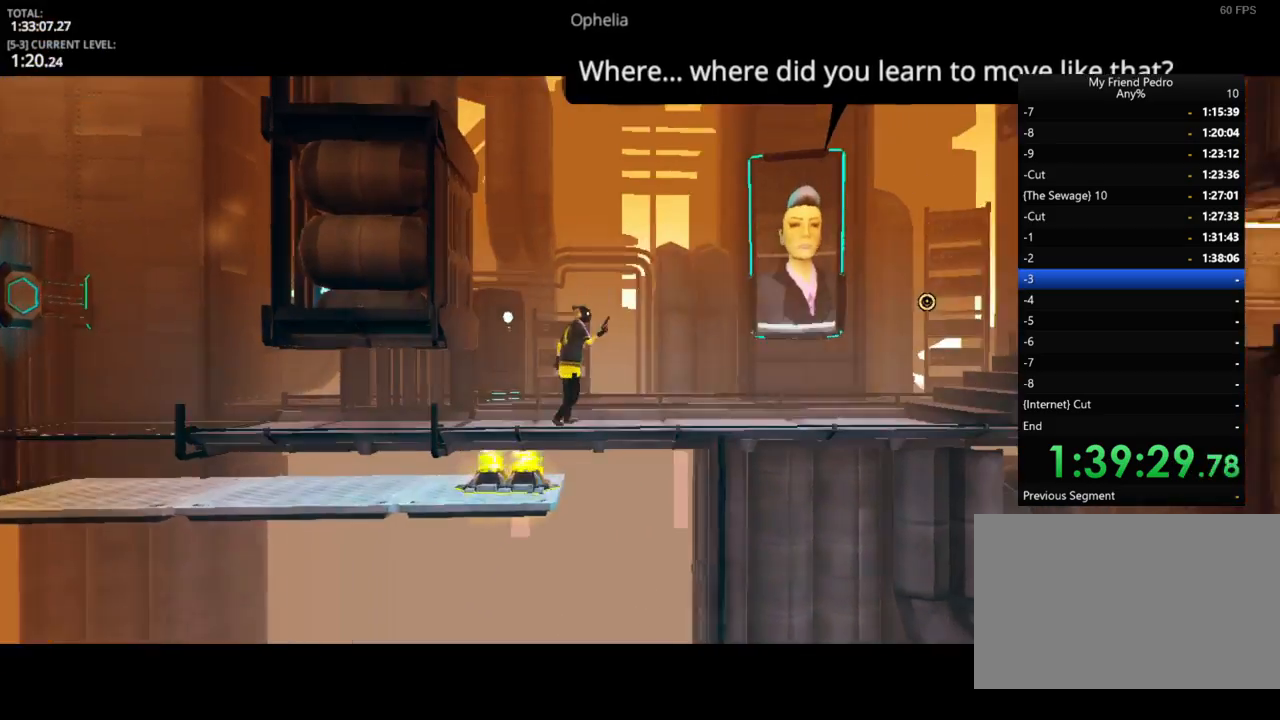
{"keys": ["e"], "mouse_move": "still", "events": [[150, "d", "up"], [233, "e", "down"], [283, "e", "up"], [366, "e", "down"], [400, "e", "up"], [483, "e", "down"]]}
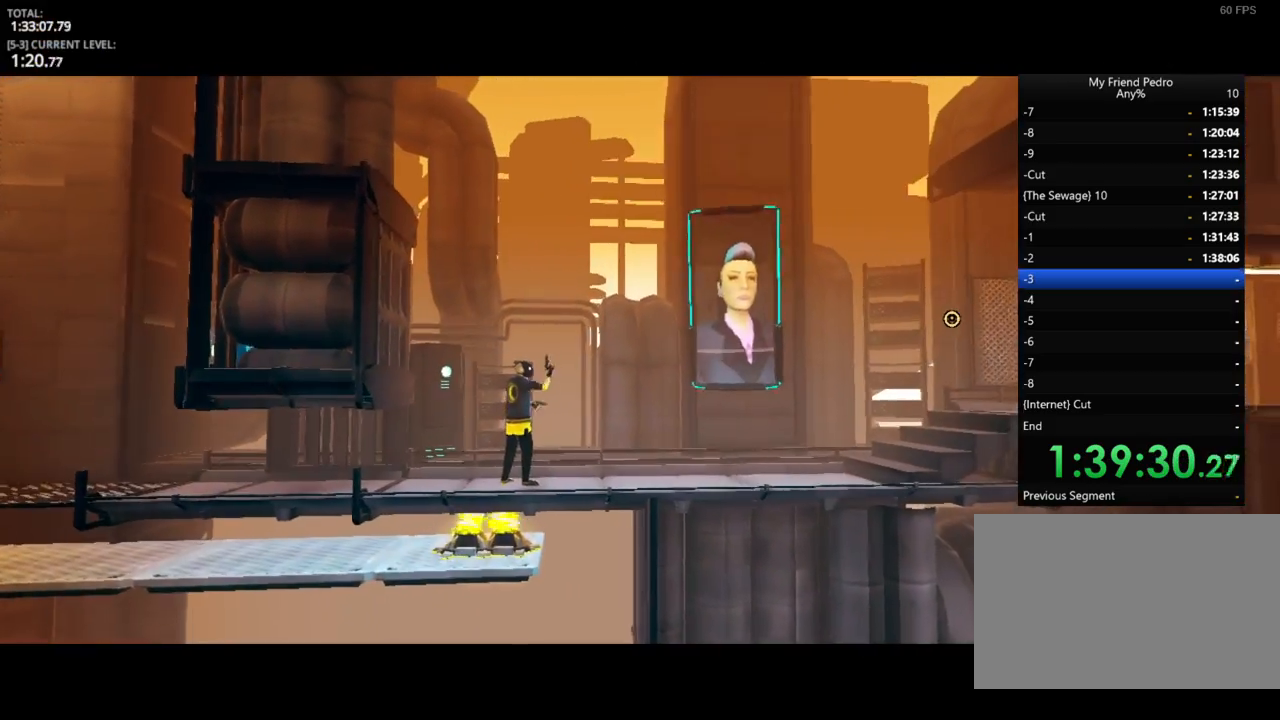
{"keys": ["d"], "mouse_move": "still", "events": [[66, "e", "up"], [100, "e", "down"], [333, "e", "up"], [433, "d", "down"]]}
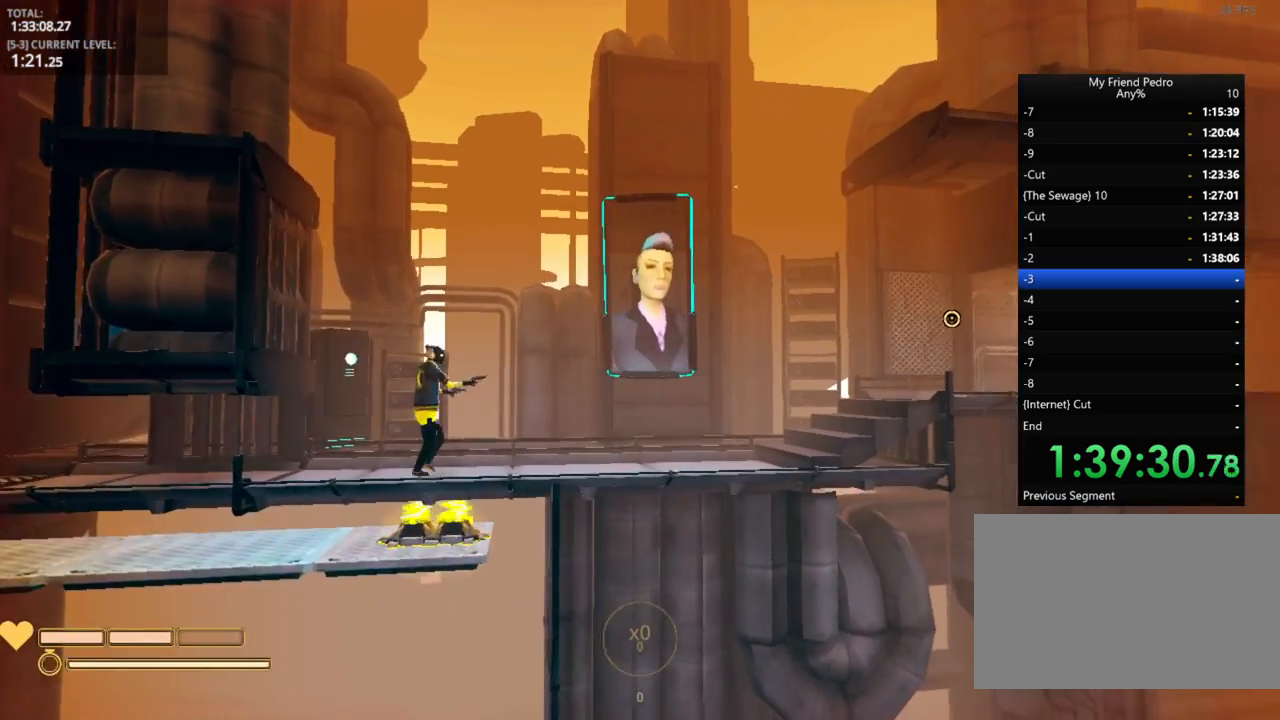
{"keys": ["d"], "mouse_move": "still", "events": [[266, "space", "down"], [383, "space", "up"]]}
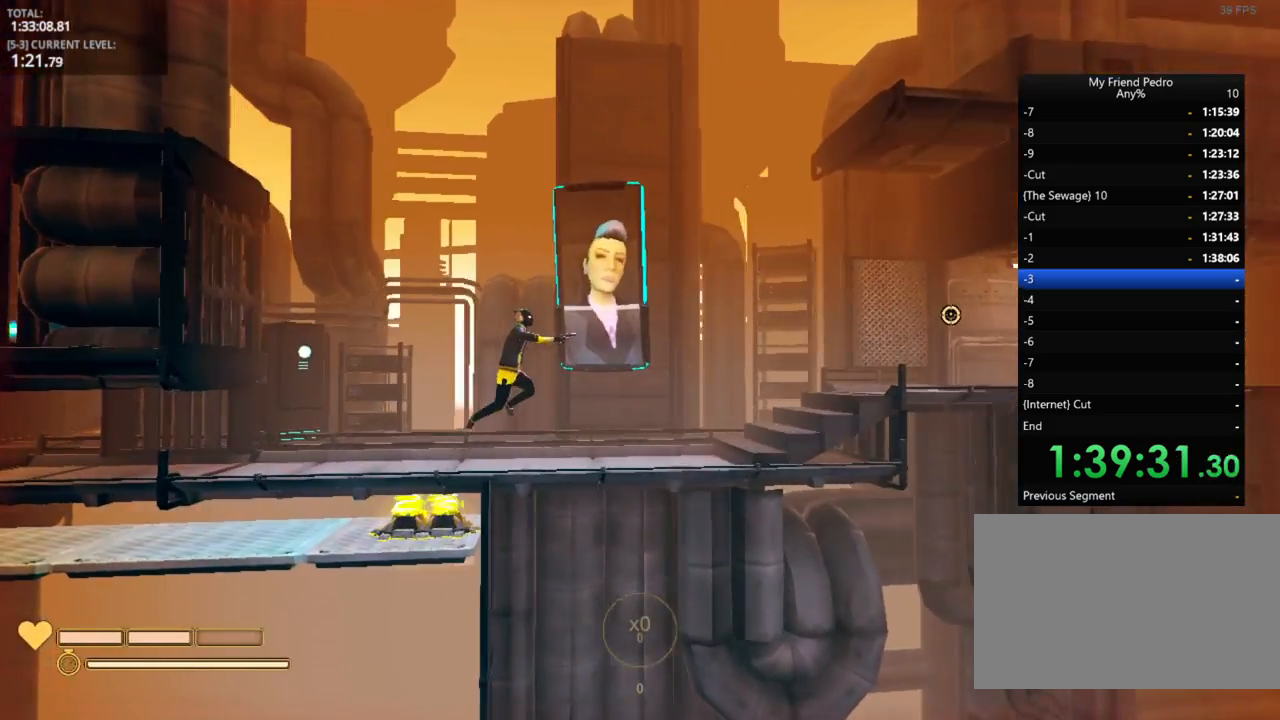
{"keys": ["d"], "mouse_move": "still", "events": [[283, "space", "down"], [383, "space", "up"]]}
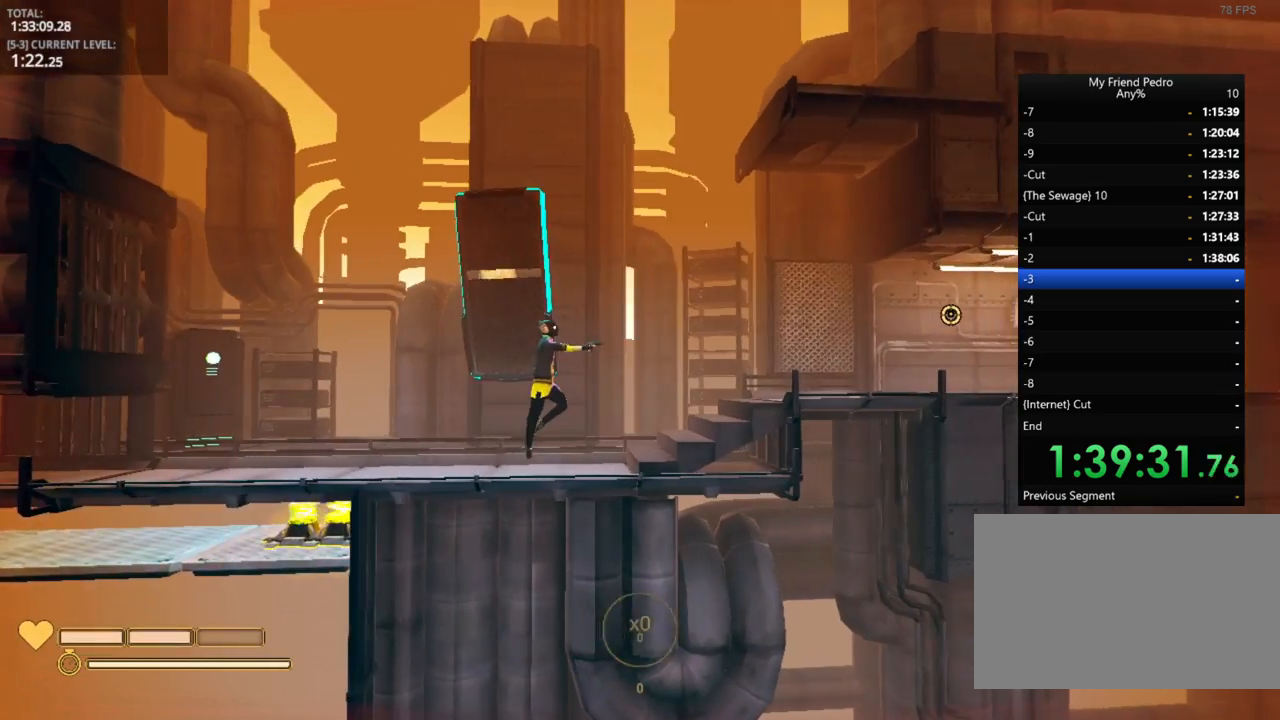
{"keys": ["d", "space"], "mouse_move": "still", "events": [[300, "space", "down"]]}
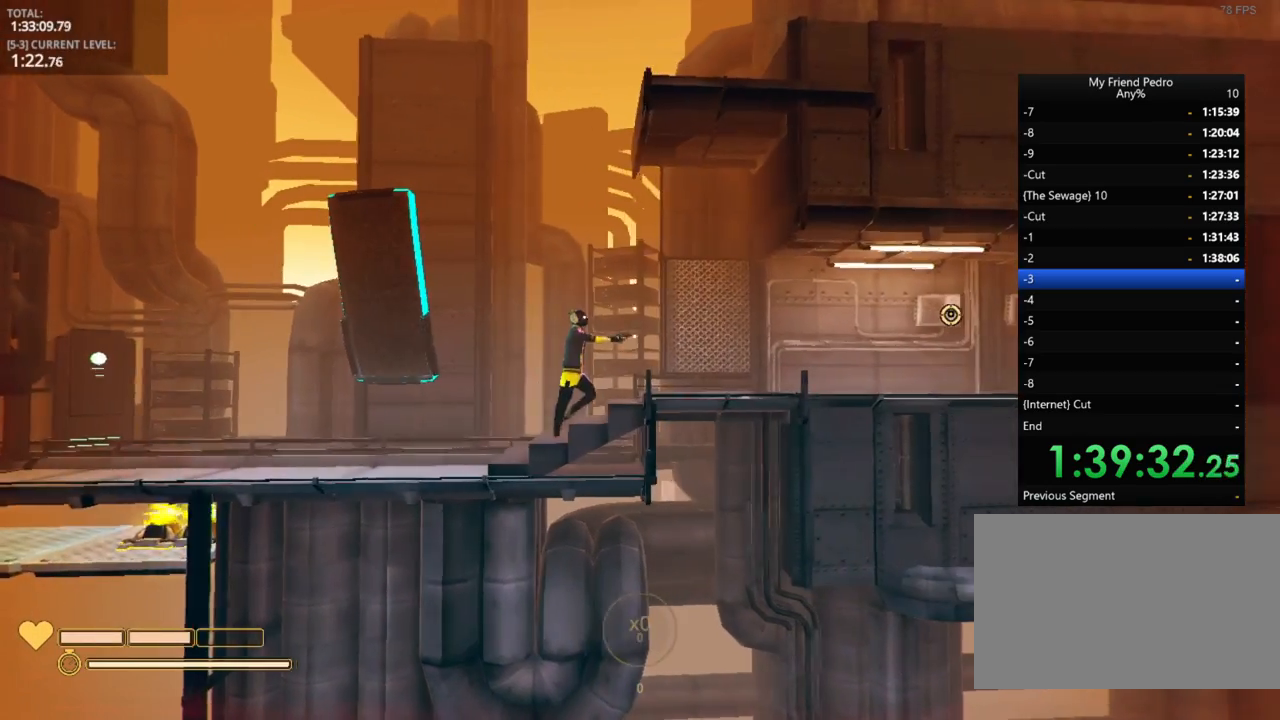
{"keys": ["d"], "mouse_move": "still", "events": [[66, "space", "up"], [300, "space", "down"], [366, "space", "up"]]}
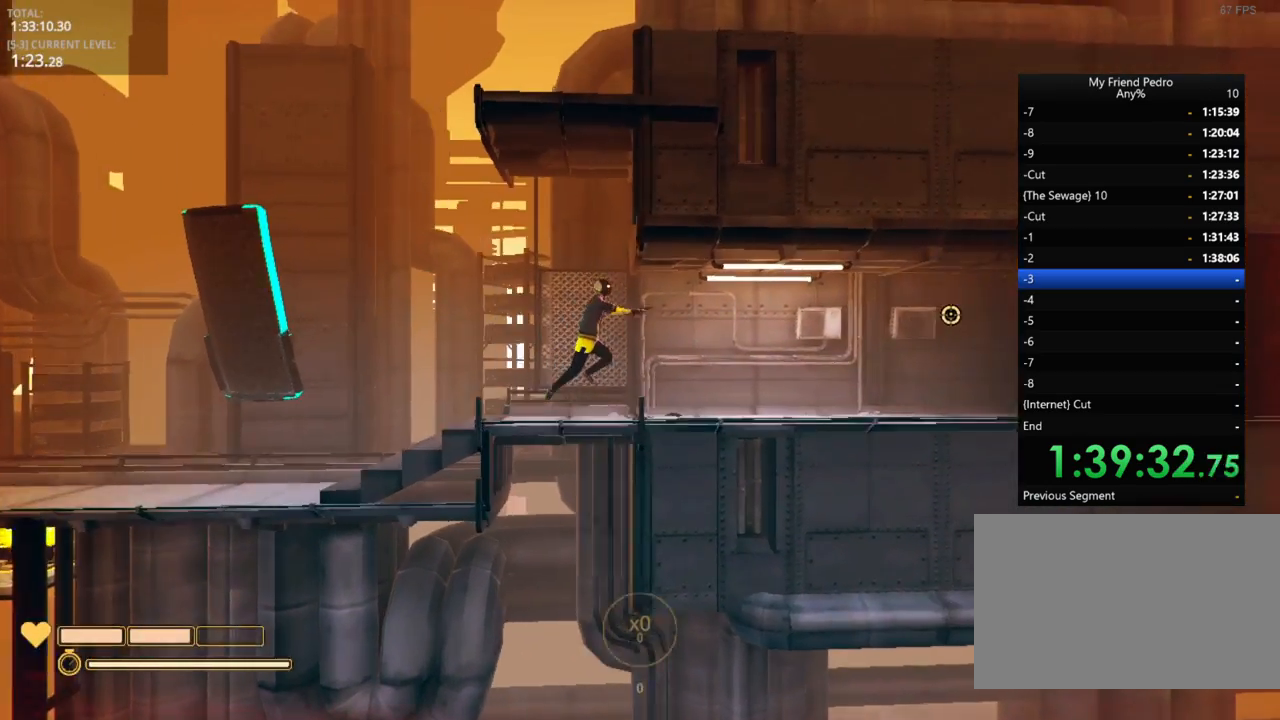
{"keys": ["d"], "mouse_move": "still", "events": []}
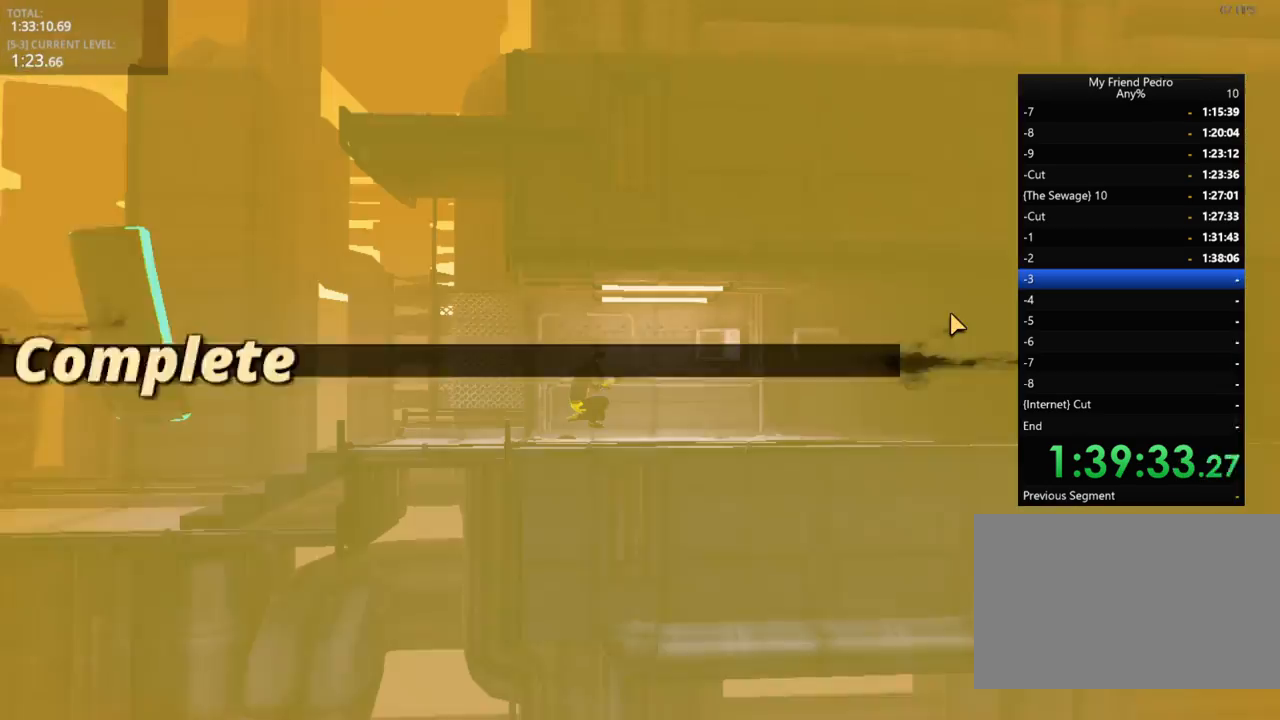
{"keys": [], "mouse_move": "down", "events": [[350, "d", "up"]]}
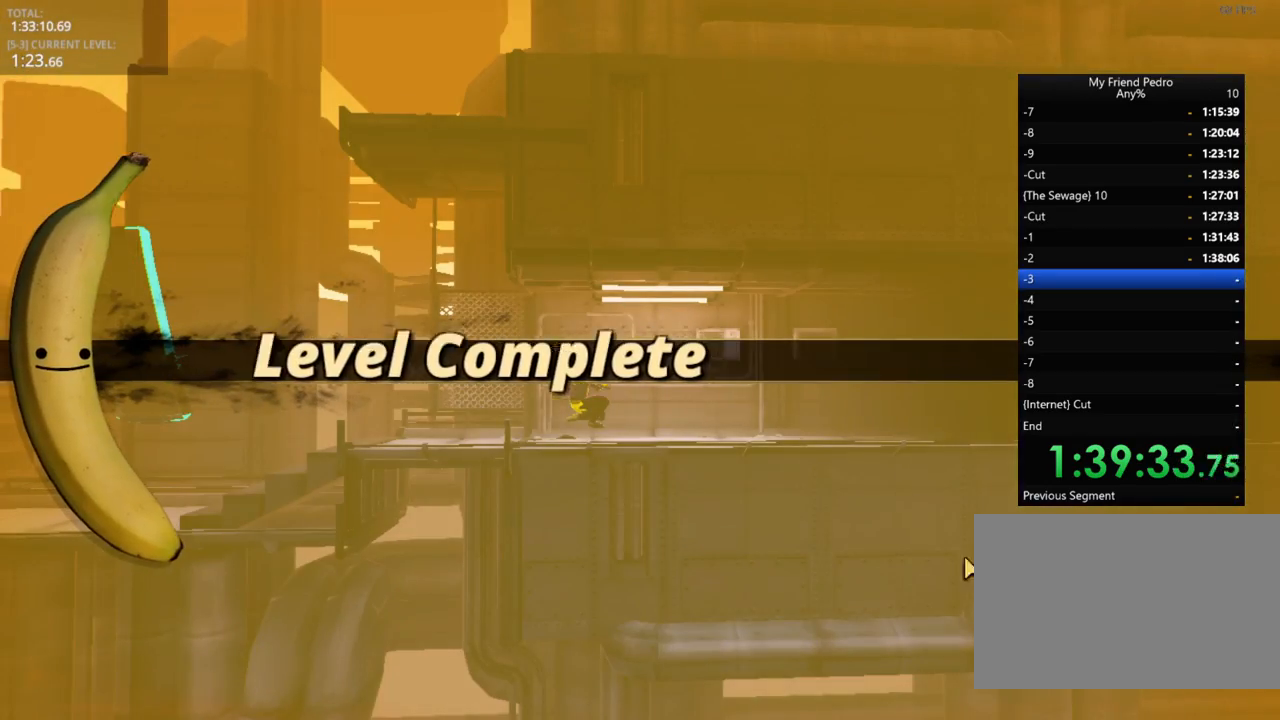
{"keys": [], "mouse_move": "still", "events": []}
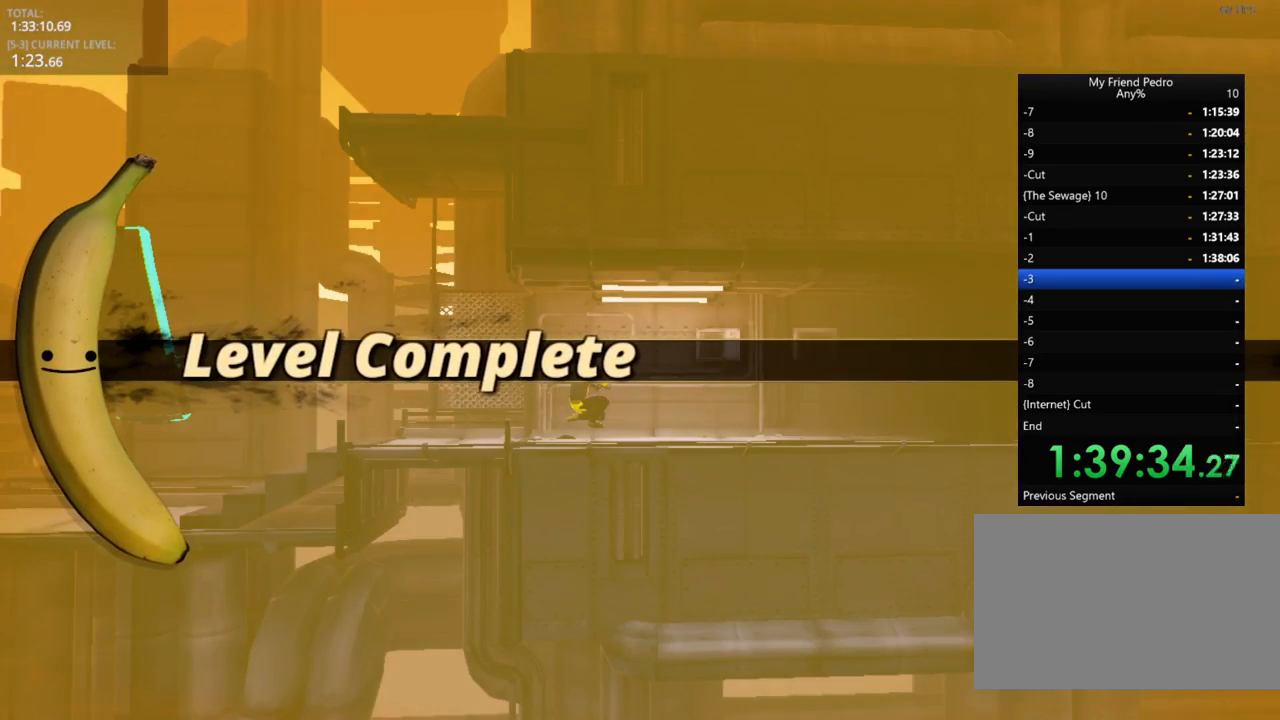
{"keys": [], "mouse_move": "still", "events": []}
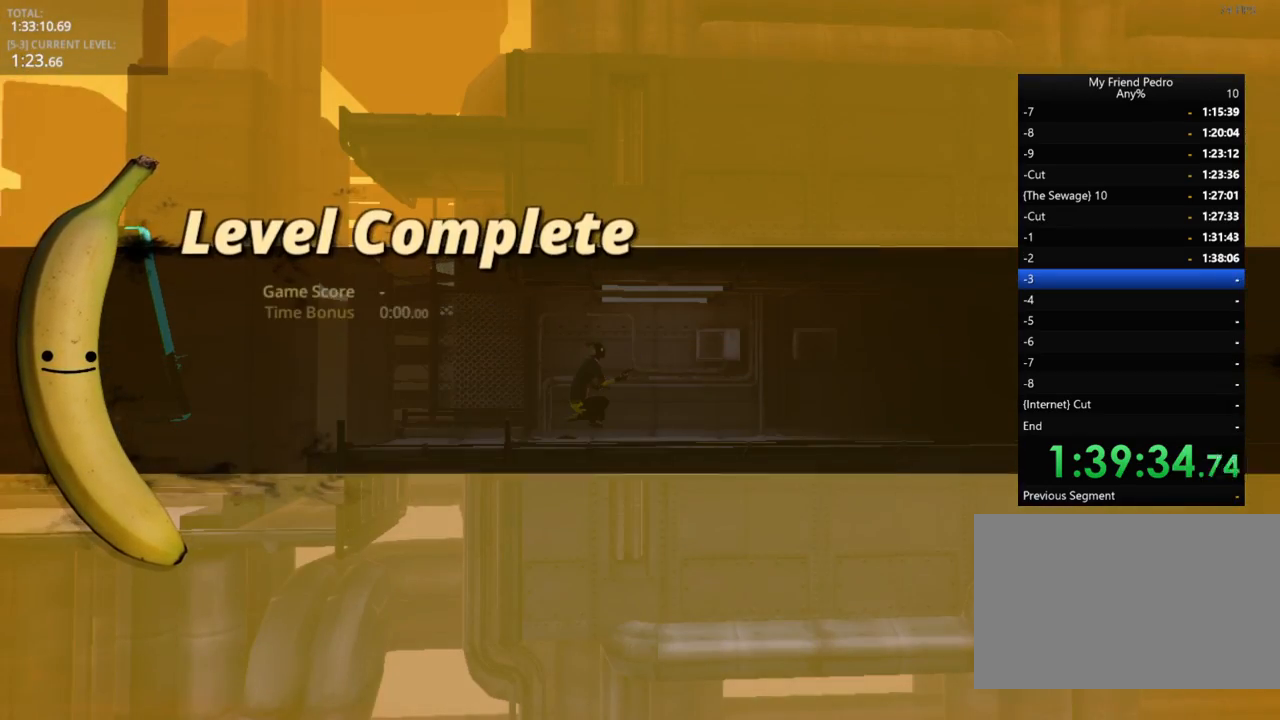
{"keys": [], "mouse_move": "still", "events": []}